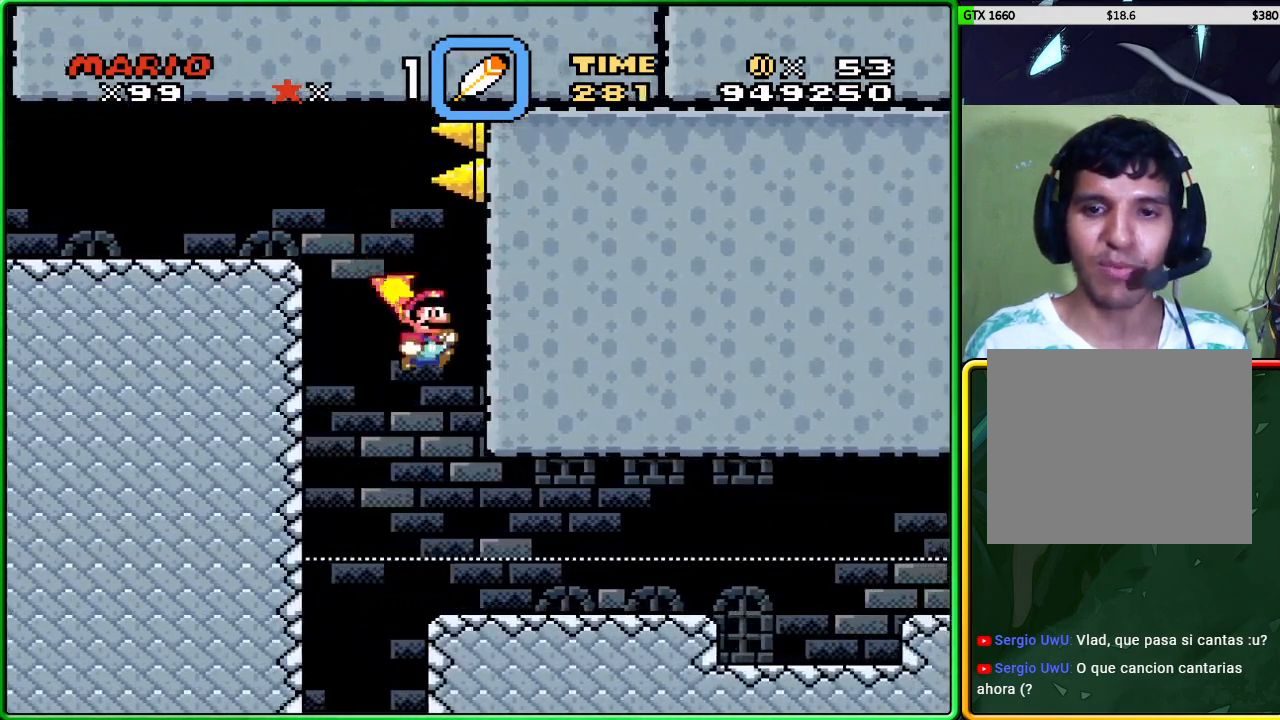
Gameplay with a controller (Xbox layout); each line is a JSON object with the inputs held at the frame after it. "events" lists button and stick changes between this image and that frame as [ms after this image, input, new state], when the widget could be followed in between. Not read: L3 R3 right_stick.
{"buttons": ["X"], "left_stick": "right", "events": []}
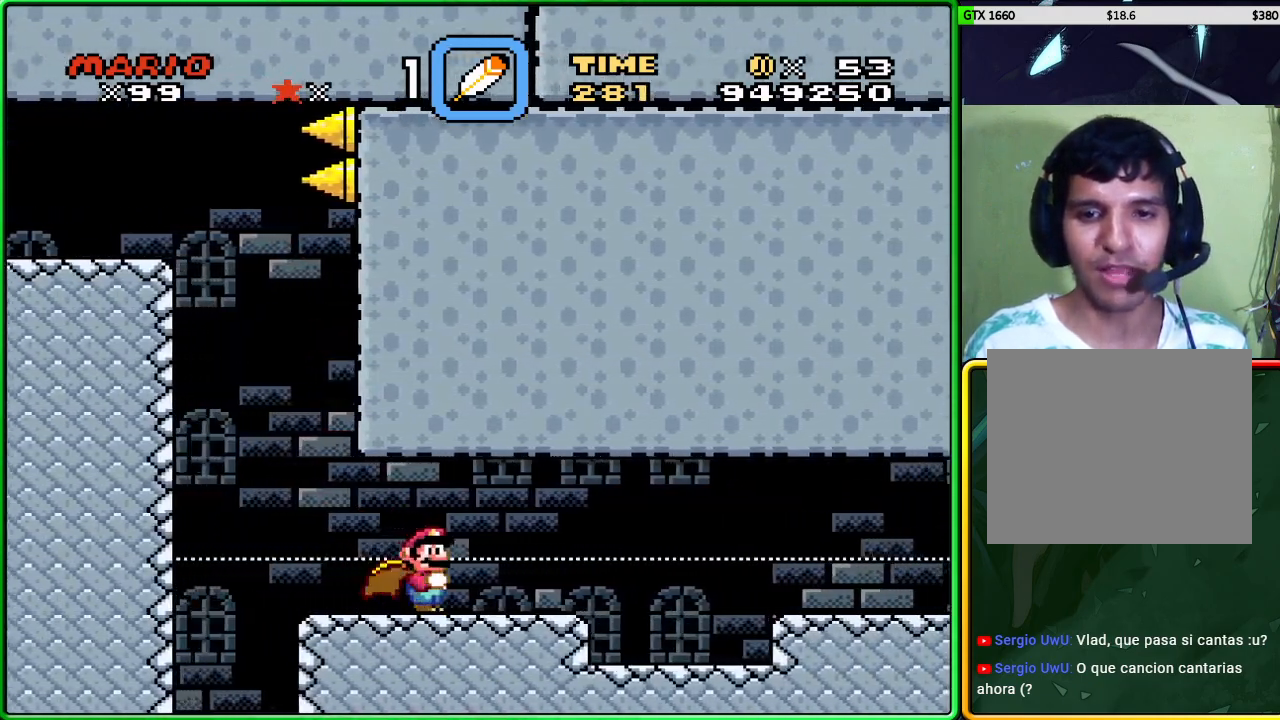
{"buttons": ["X"], "left_stick": "down", "events": [[233, "left_stick", "center"], [300, "left_stick", "down"]]}
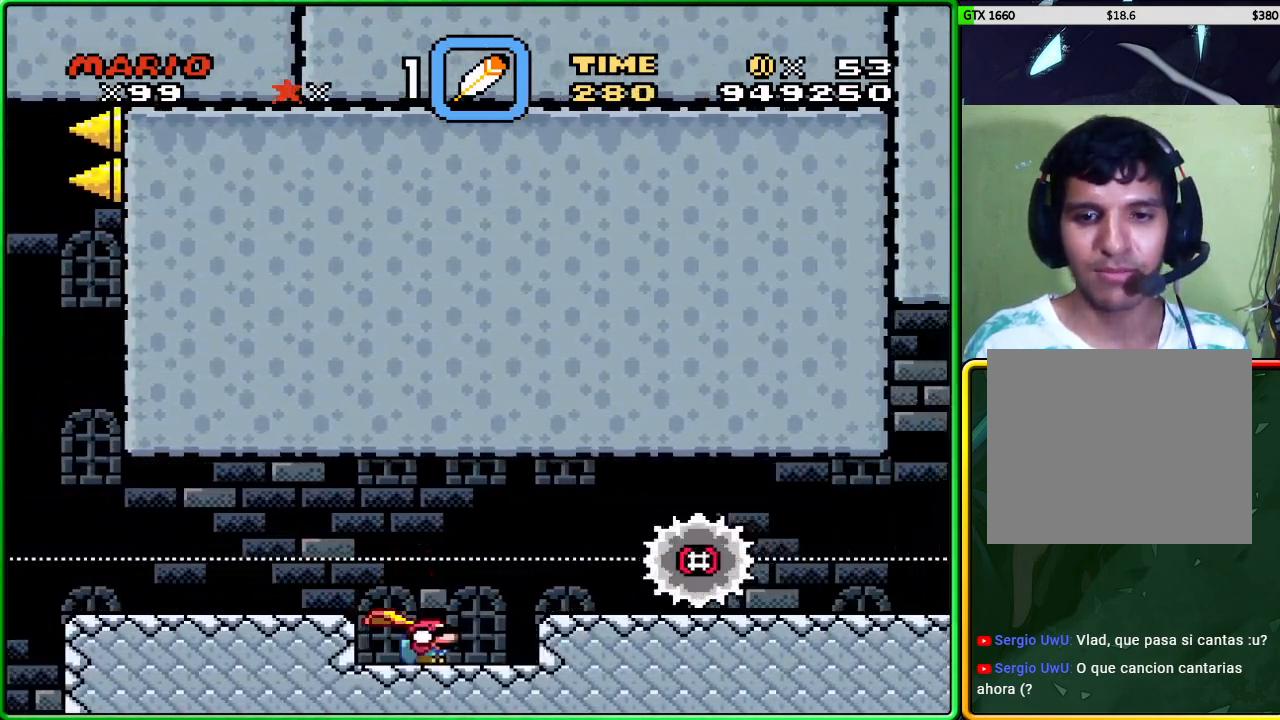
{"buttons": ["X"], "left_stick": "down", "events": []}
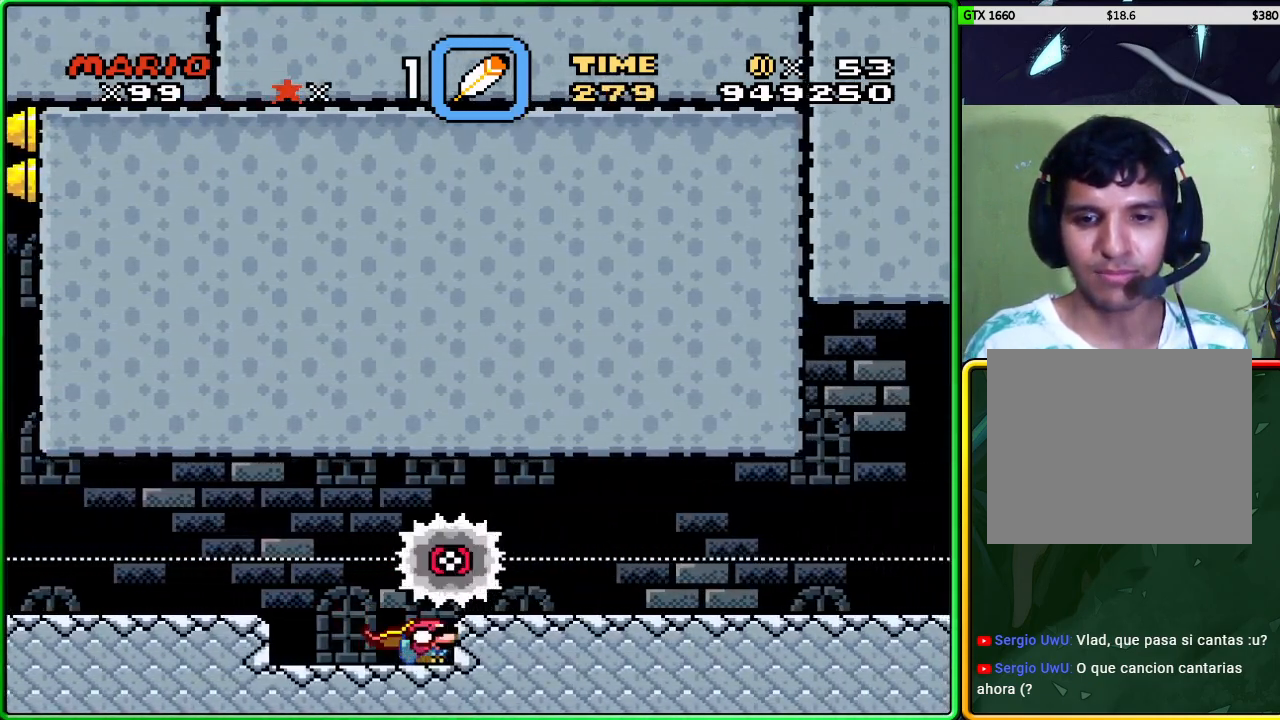
{"buttons": ["X"], "left_stick": "down", "events": []}
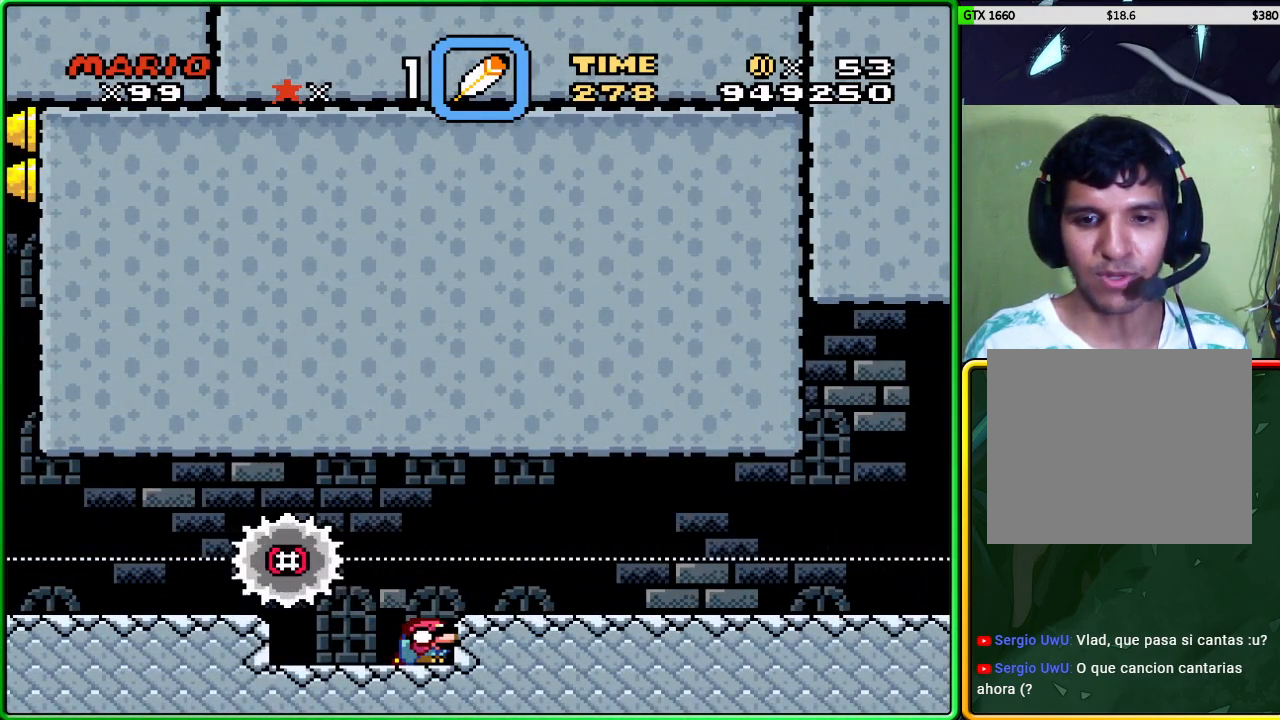
{"buttons": ["X"], "left_stick": "right", "events": [[17, "left_stick", "right"], [33, "A", "down"], [133, "A", "up"]]}
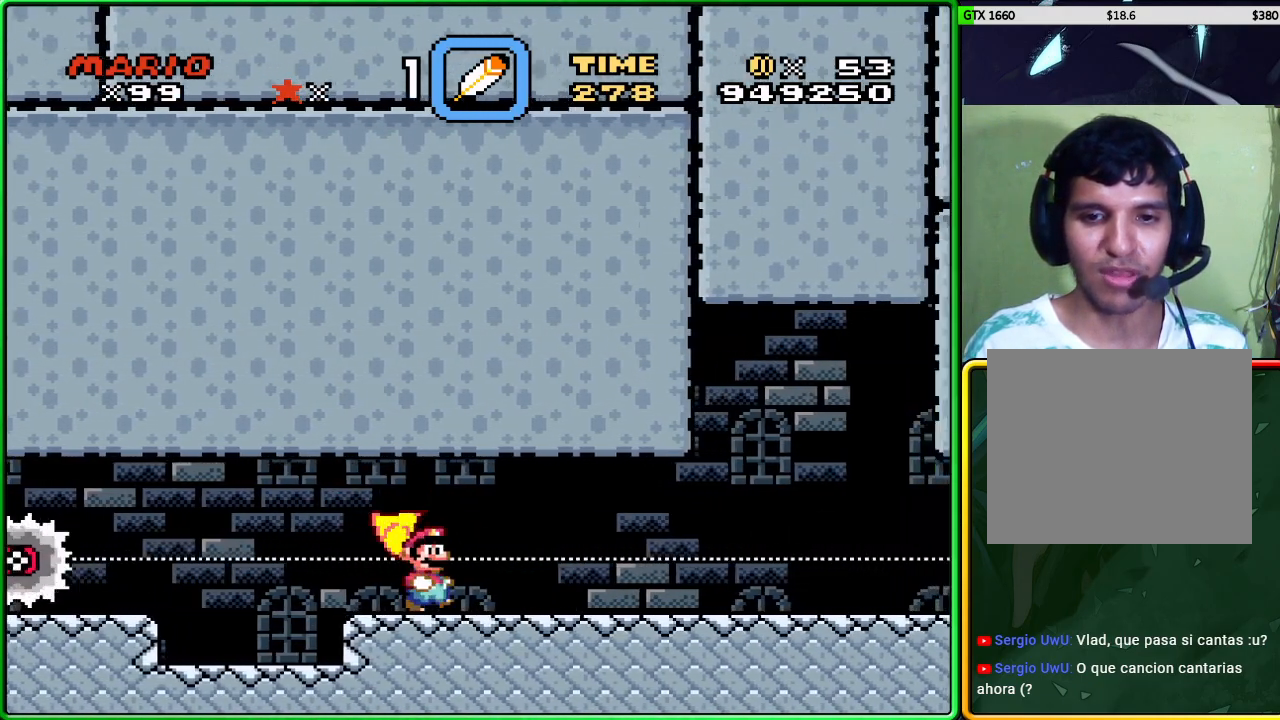
{"buttons": ["X"], "left_stick": "left", "events": [[300, "left_stick", "center"], [350, "left_stick", "left"]]}
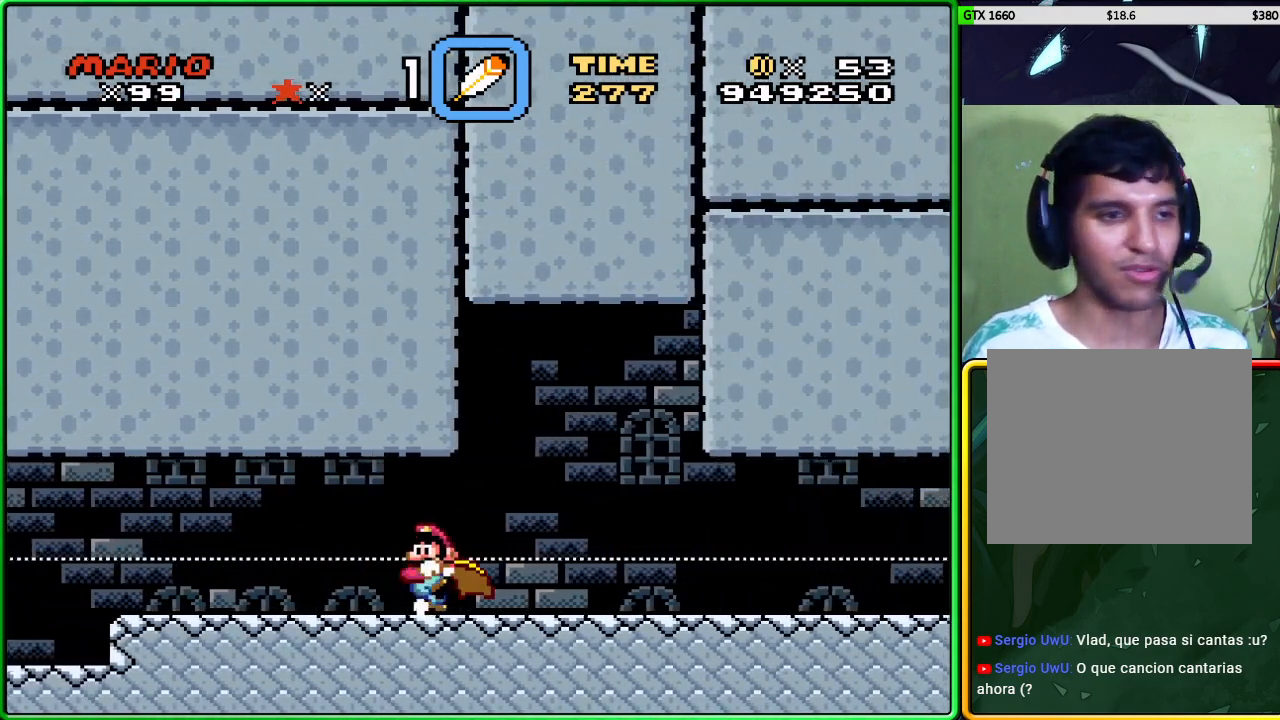
{"buttons": ["X"], "left_stick": "center", "events": [[50, "left_stick", "center"]]}
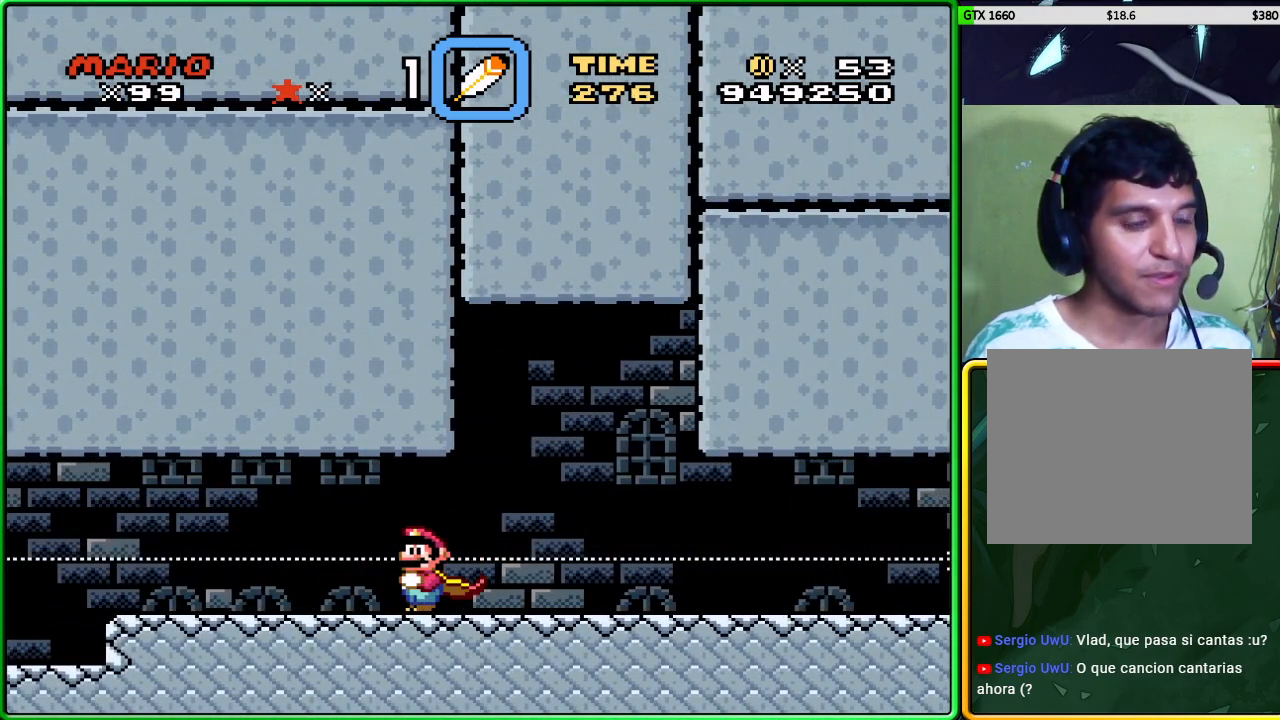
{"buttons": ["X"], "left_stick": "left", "events": [[33, "left_stick", "right"], [250, "left_stick", "center"], [417, "left_stick", "left"]]}
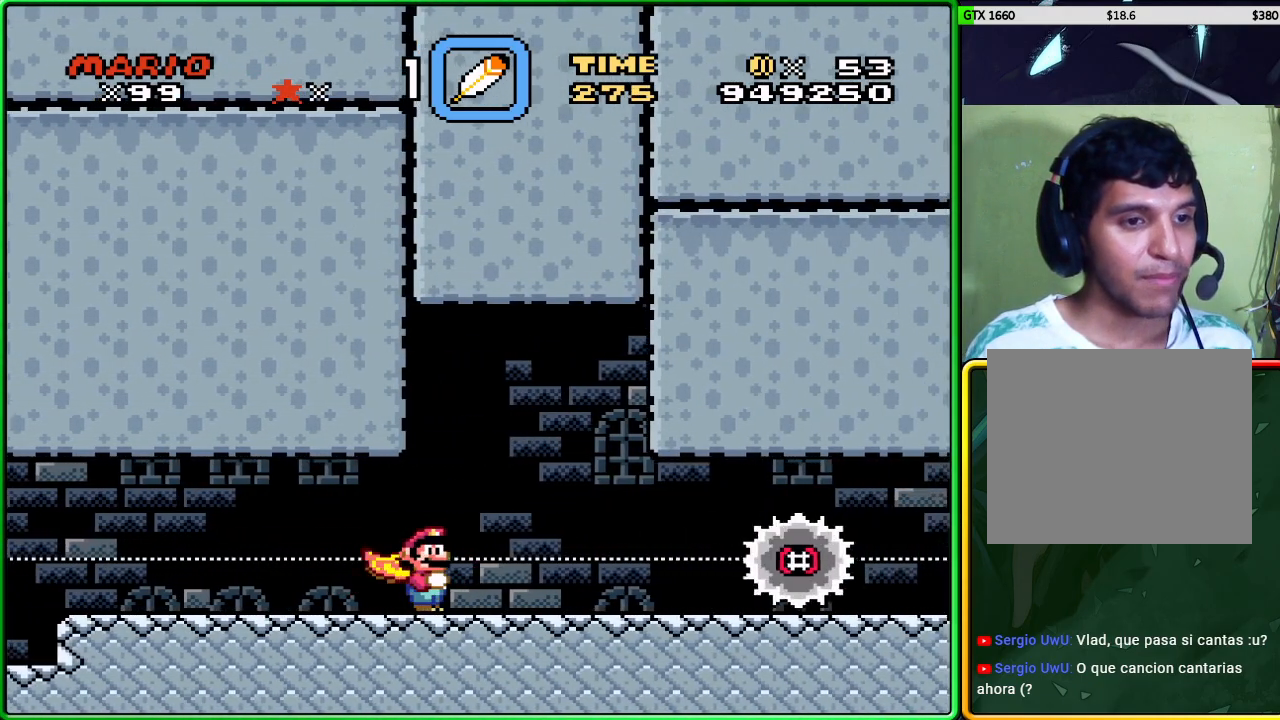
{"buttons": ["B"], "left_stick": "right", "events": [[133, "left_stick", "center"], [167, "X", "up"], [250, "left_stick", "right"], [483, "B", "down"]]}
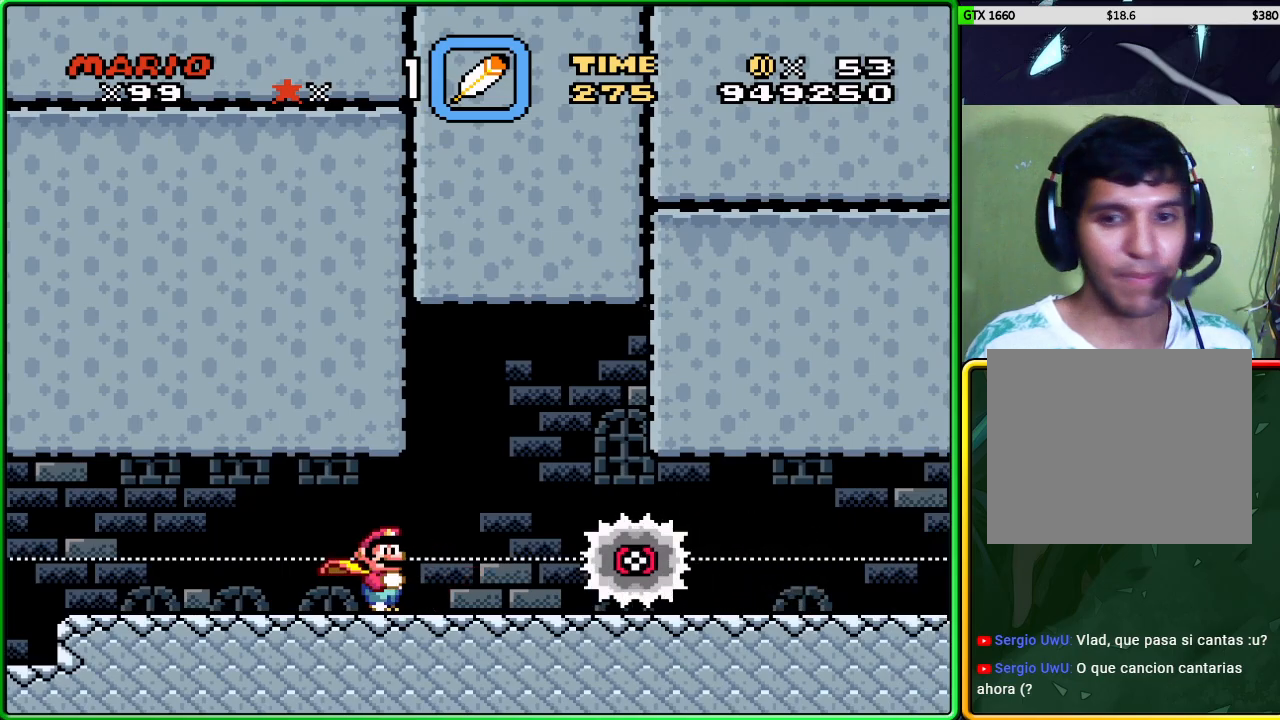
{"buttons": [], "left_stick": "center", "events": [[333, "B", "up"], [350, "left_stick", "center"]]}
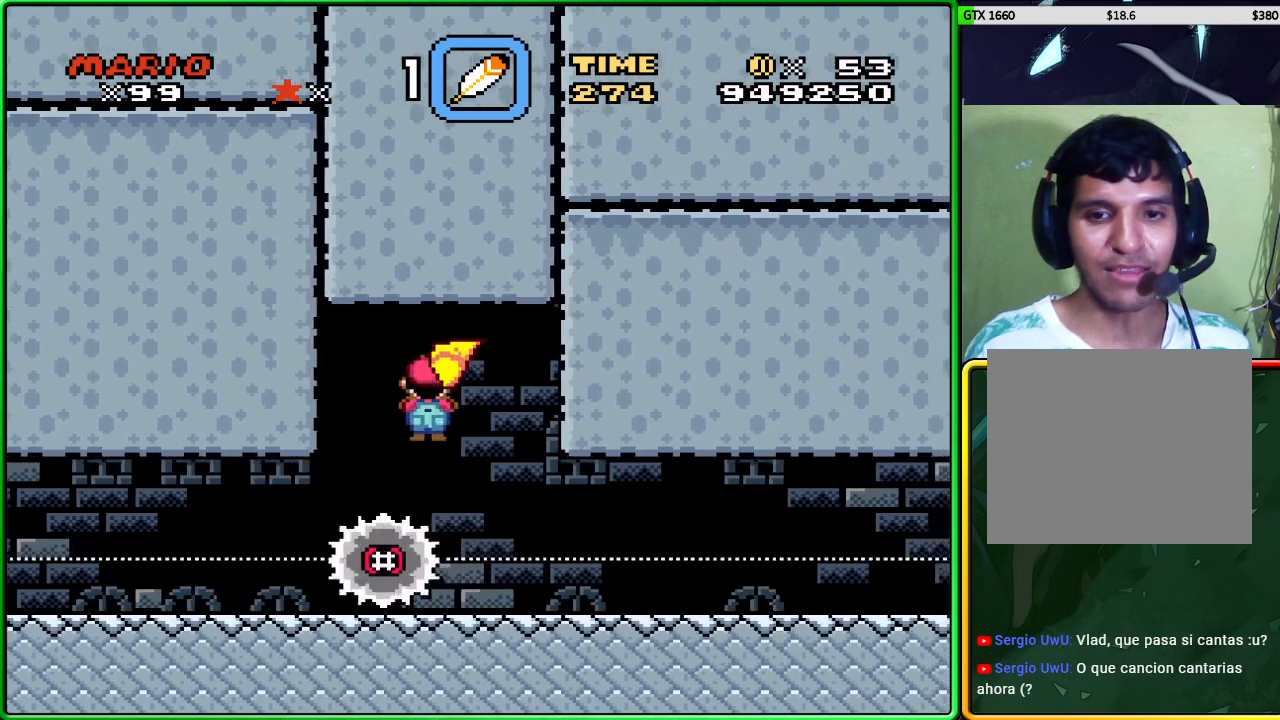
{"buttons": [], "left_stick": "center", "events": []}
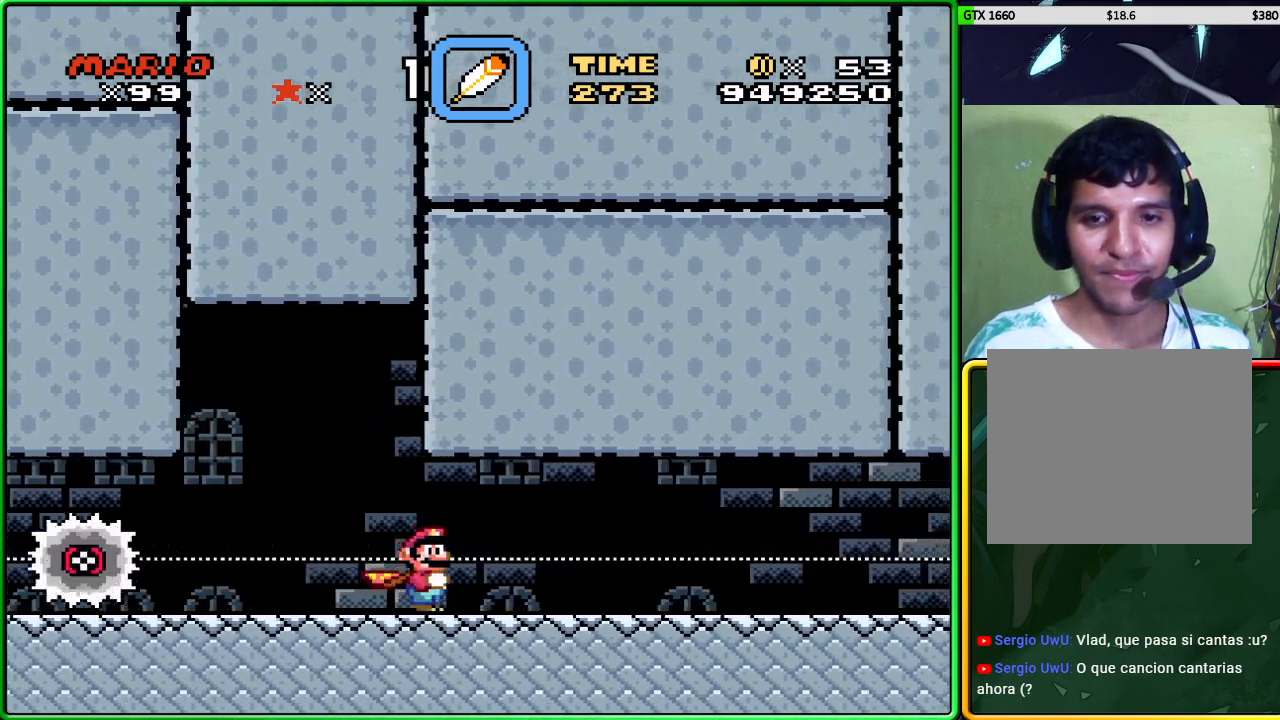
{"buttons": ["X"], "left_stick": "center", "events": [[100, "X", "down"], [150, "left_stick", "left"], [400, "left_stick", "center"]]}
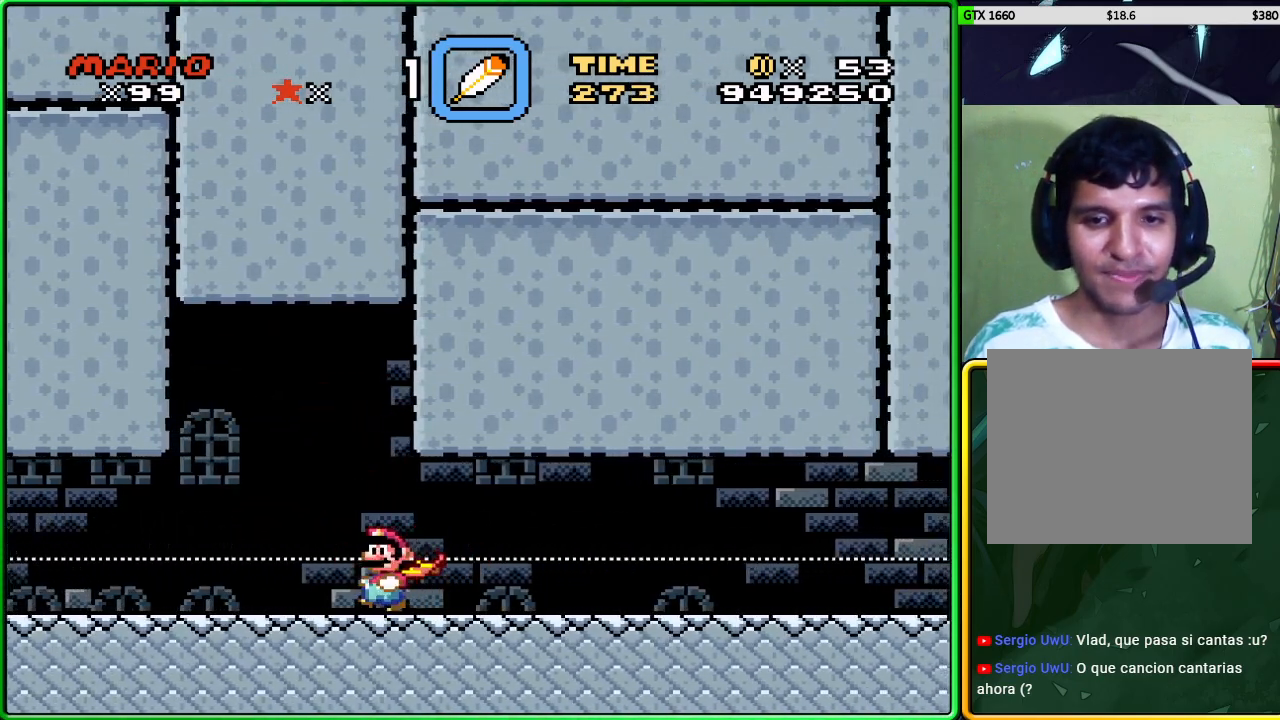
{"buttons": ["X"], "left_stick": "right", "events": [[200, "left_stick", "right"]]}
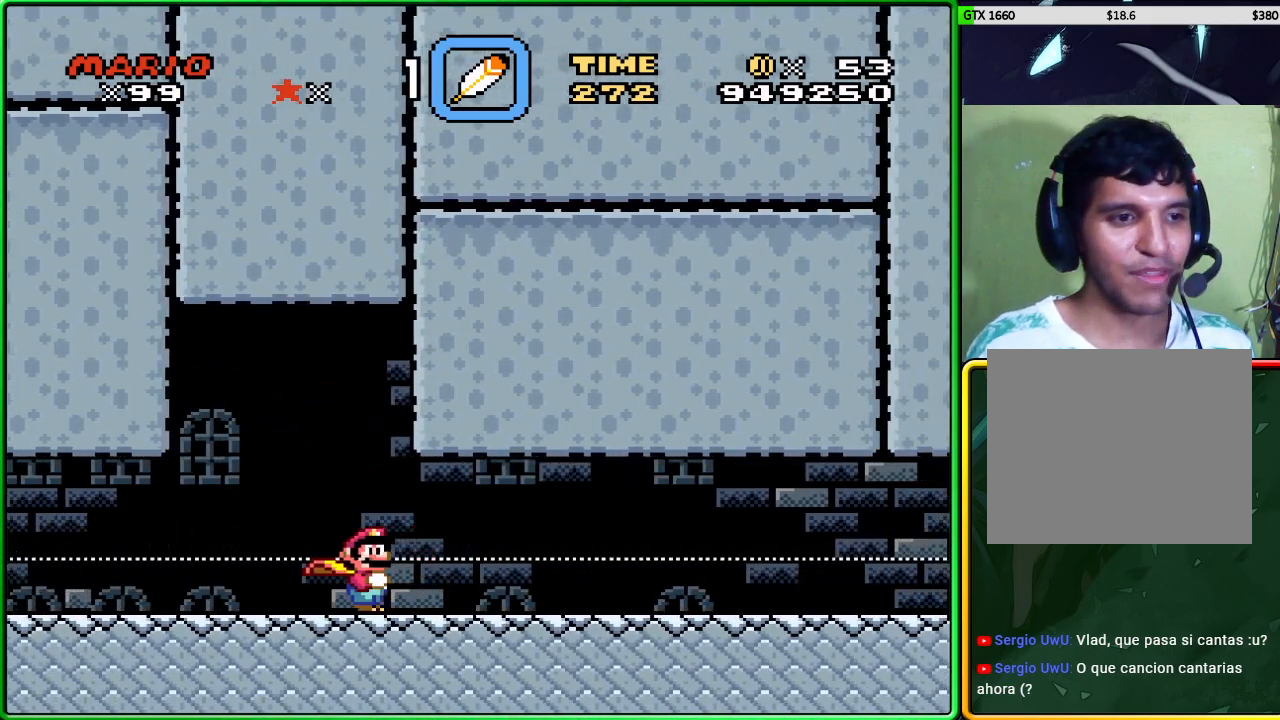
{"buttons": ["X"], "left_stick": "right", "events": [[67, "left_stick", "center"], [317, "left_stick", "right"]]}
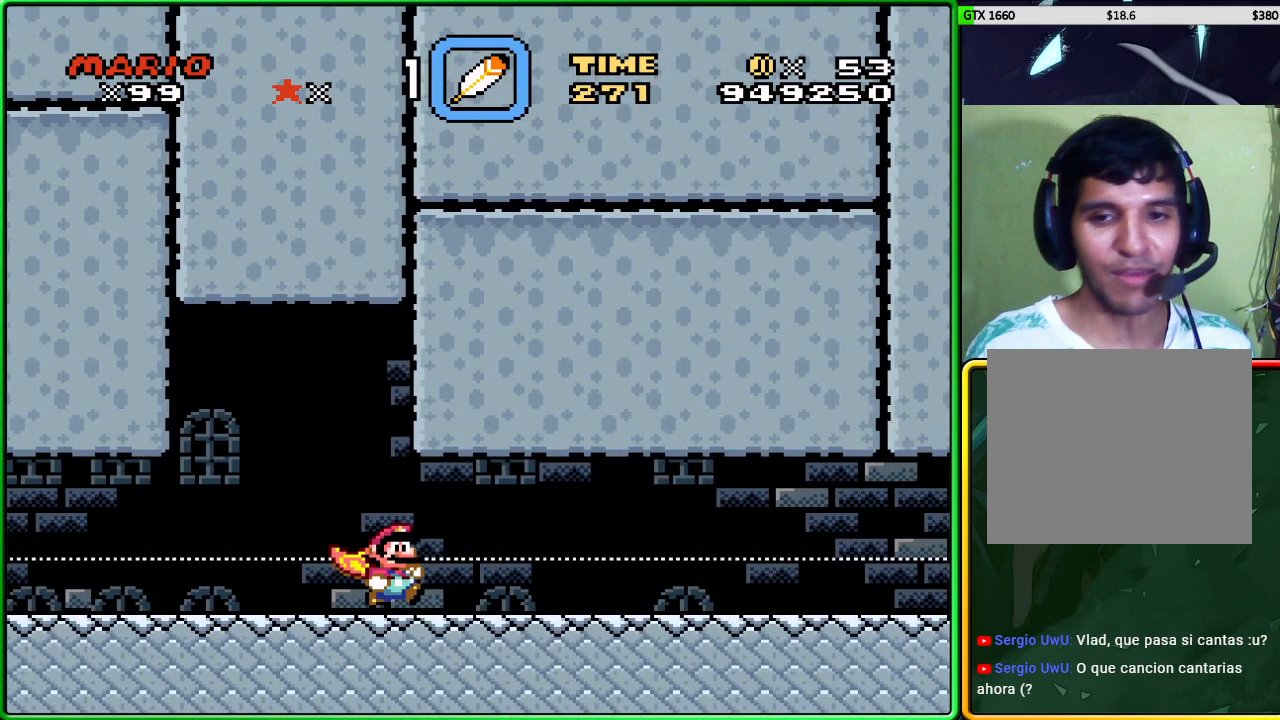
{"buttons": ["X"], "left_stick": "right", "events": []}
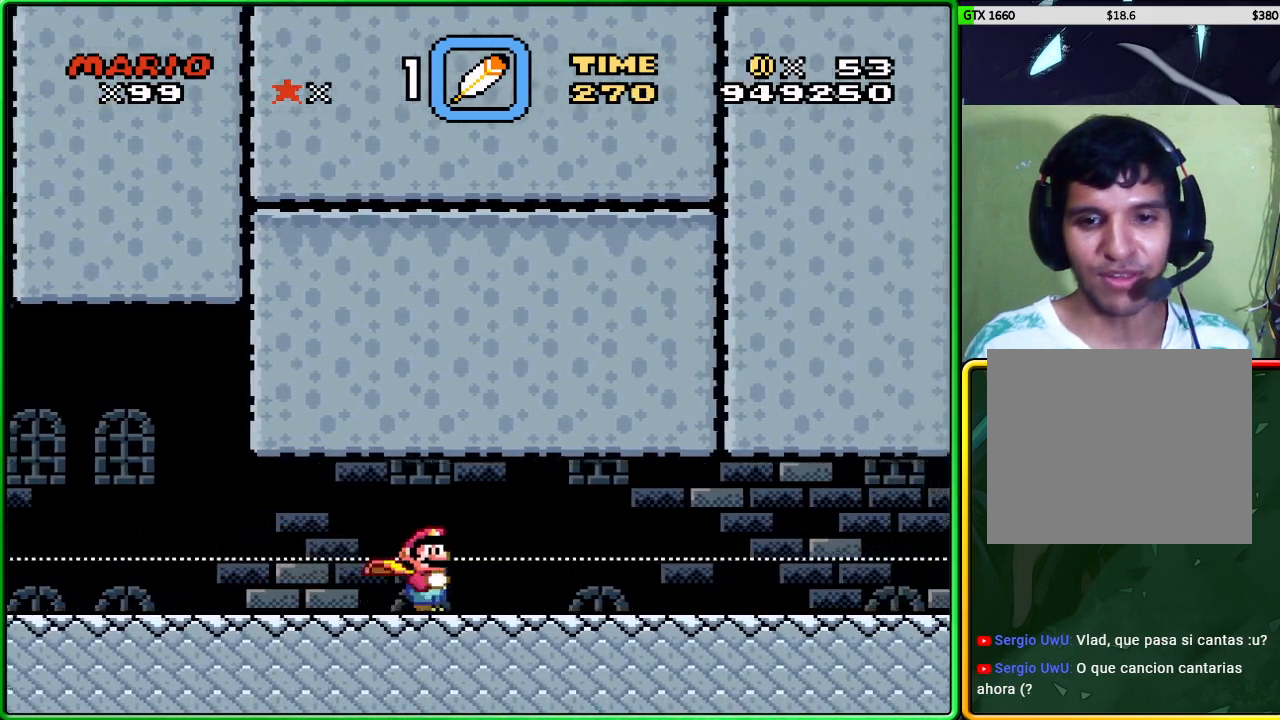
{"buttons": ["X"], "left_stick": "right", "events": []}
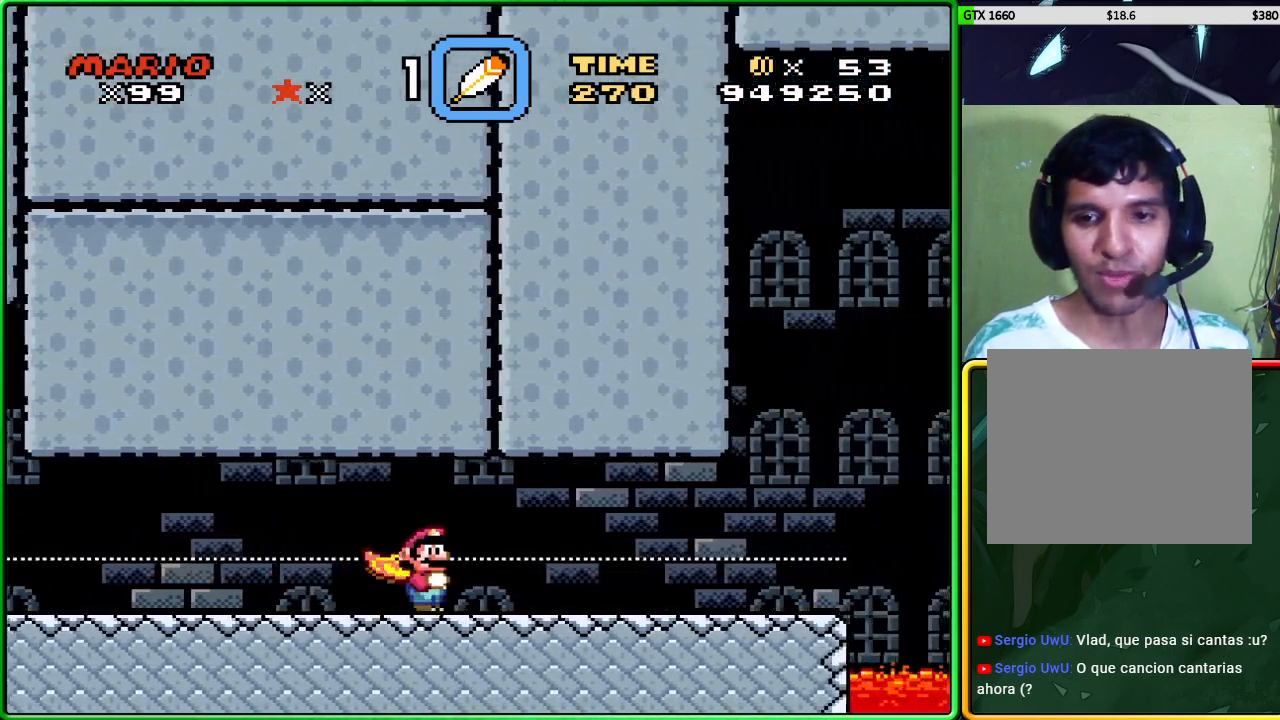
{"buttons": ["X"], "left_stick": "right", "events": []}
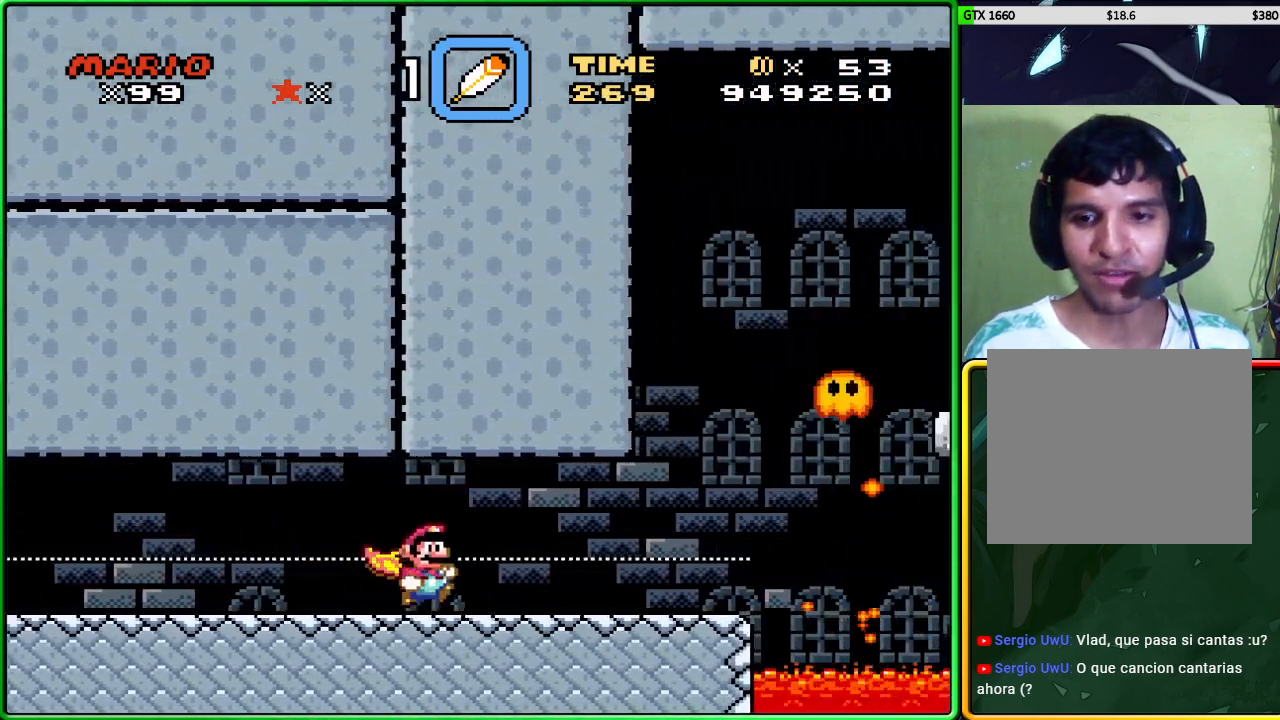
{"buttons": ["X"], "left_stick": "center", "events": [[33, "left_stick", "center"]]}
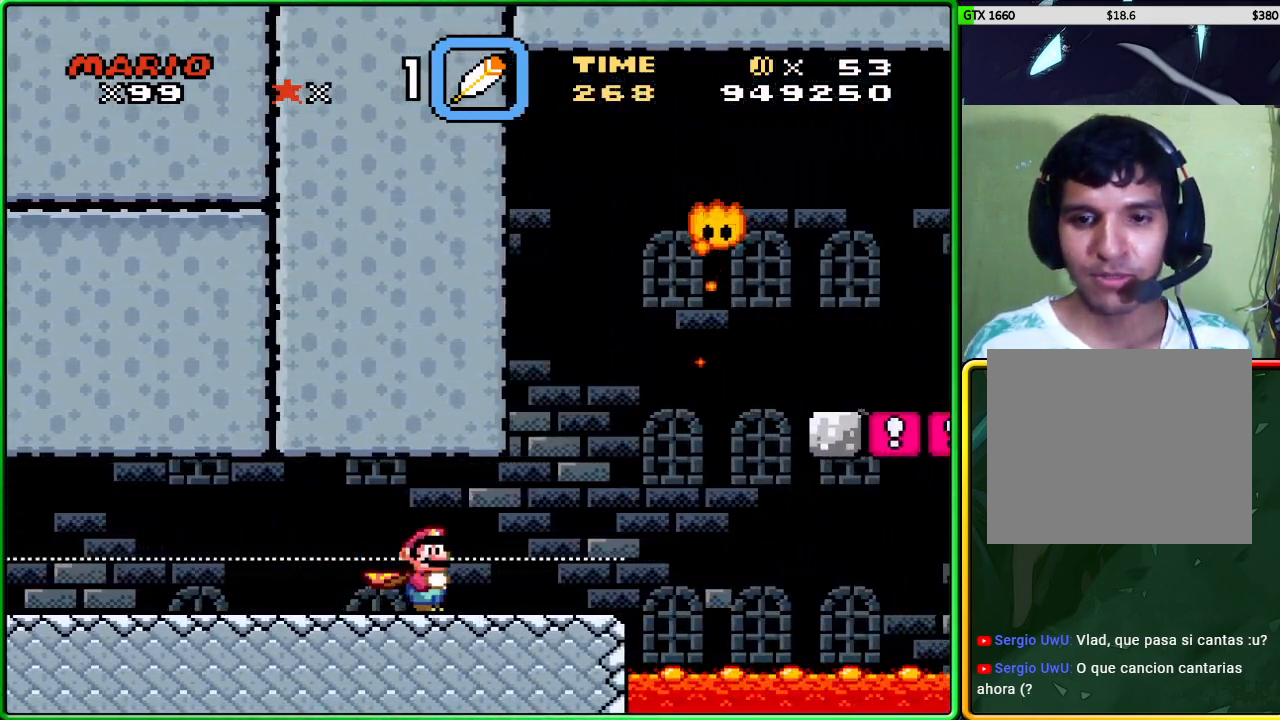
{"buttons": ["X"], "left_stick": "right", "events": [[100, "left_stick", "right"]]}
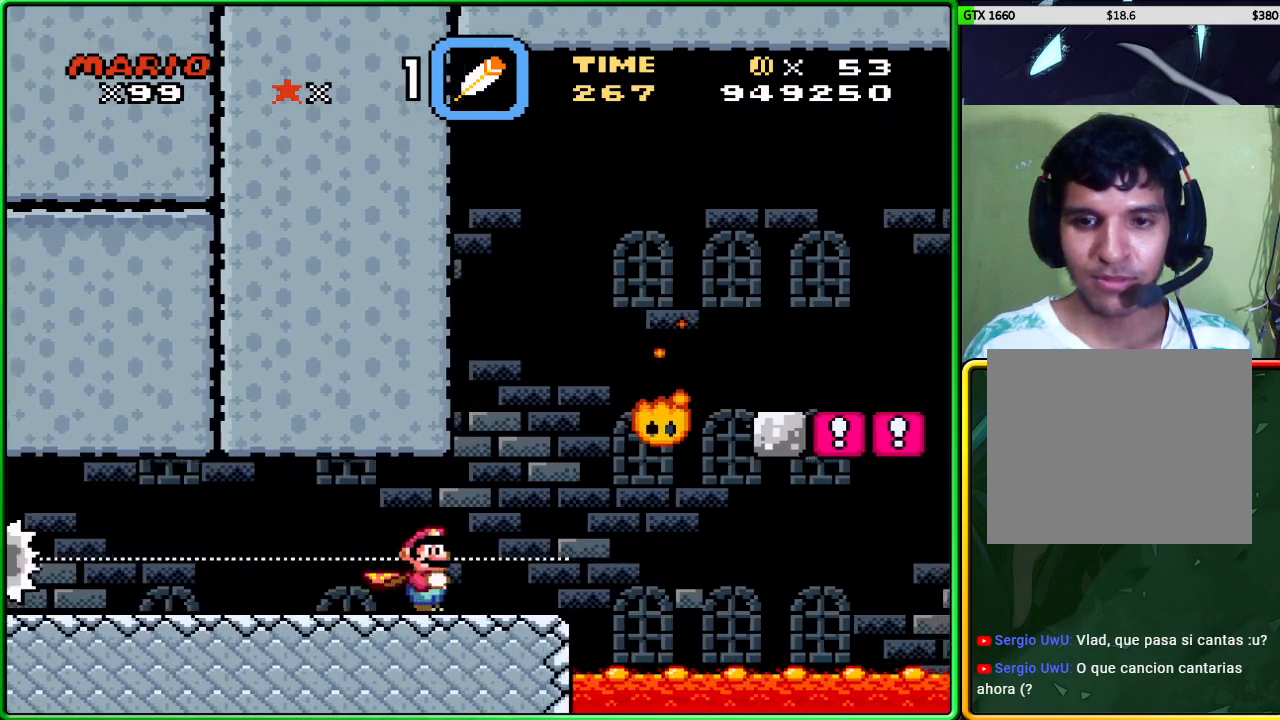
{"buttons": ["A", "X"], "left_stick": "right", "events": [[100, "A", "down"]]}
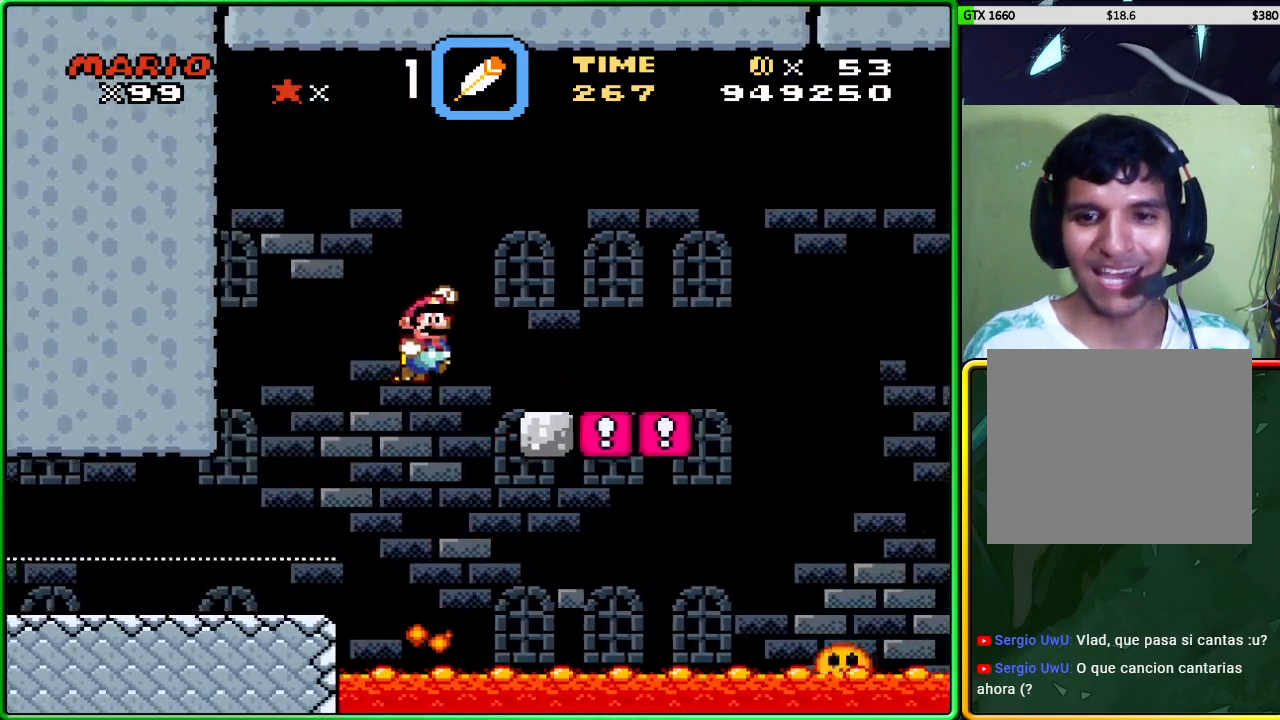
{"buttons": ["X"], "left_stick": "center", "events": [[100, "A", "up"], [150, "left_stick", "left"], [317, "left_stick", "center"]]}
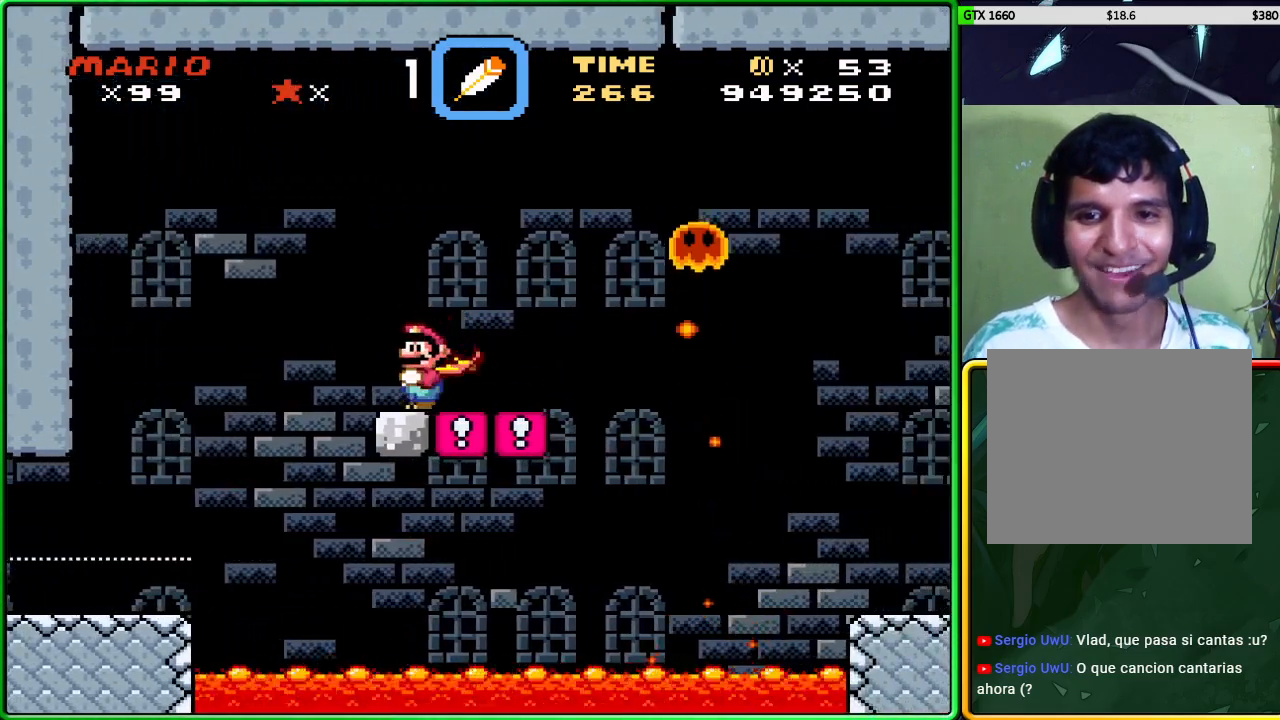
{"buttons": ["A", "X"], "left_stick": "right", "events": [[167, "left_stick", "right"], [467, "A", "down"]]}
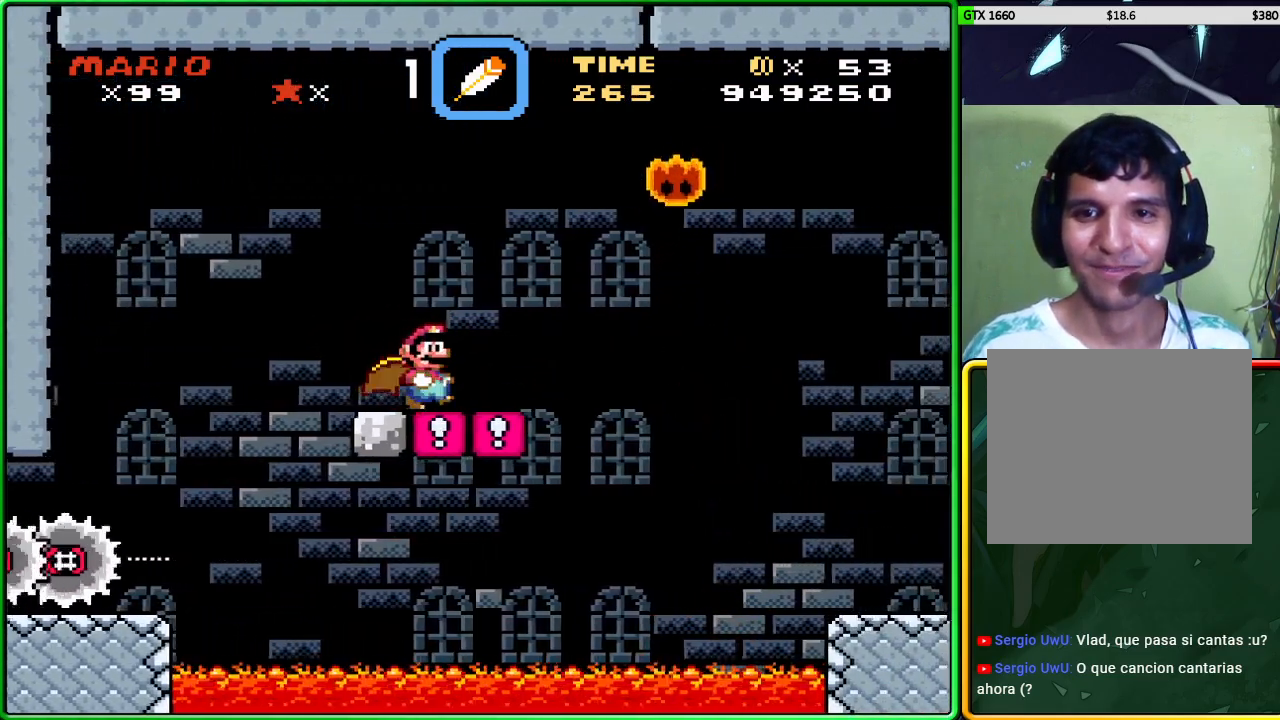
{"buttons": [], "left_stick": "right", "events": [[433, "X", "up"], [450, "A", "up"]]}
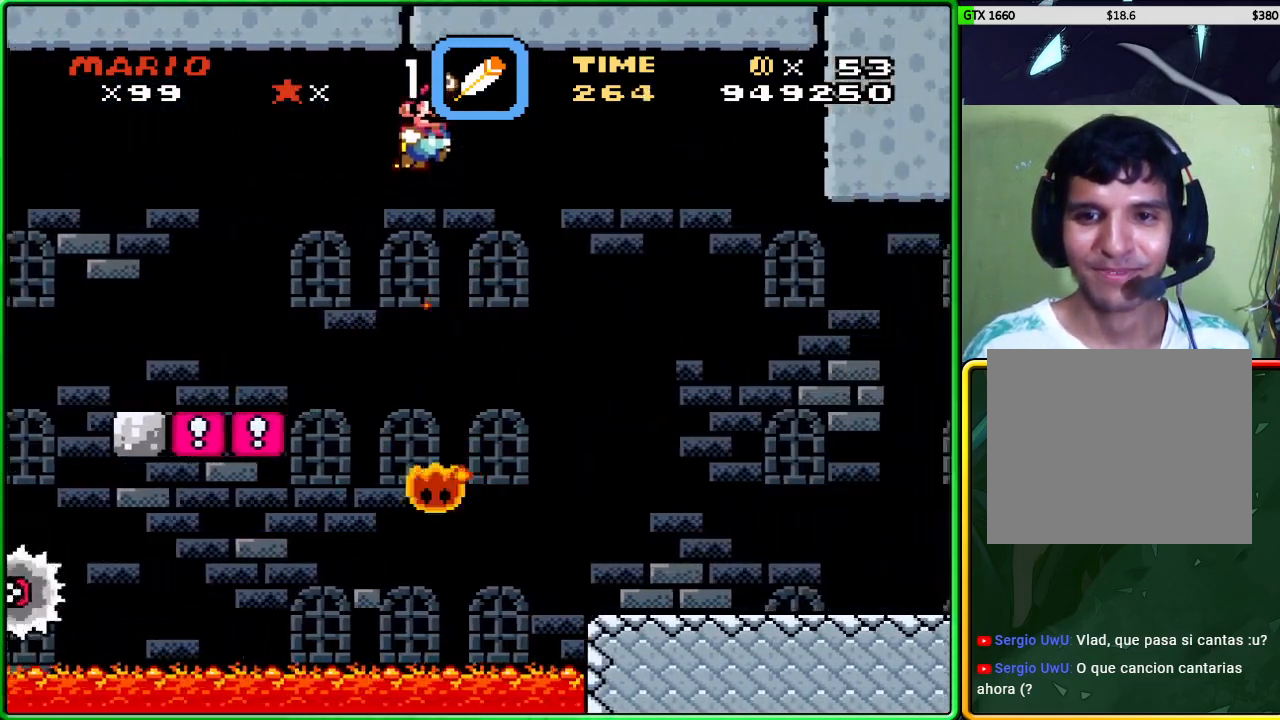
{"buttons": ["X"], "left_stick": "right", "events": [[33, "X", "down"], [150, "X", "up"], [267, "X", "down"], [350, "X", "up"], [417, "X", "down"]]}
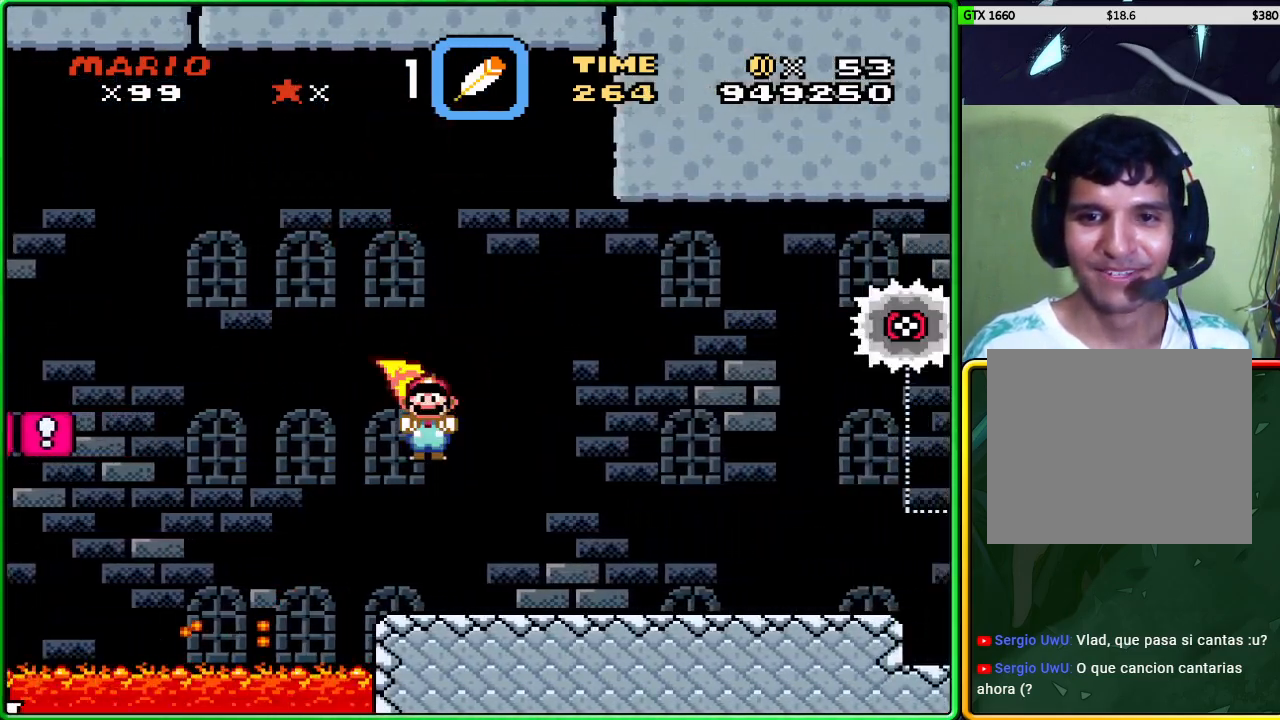
{"buttons": ["X"], "left_stick": "right", "events": []}
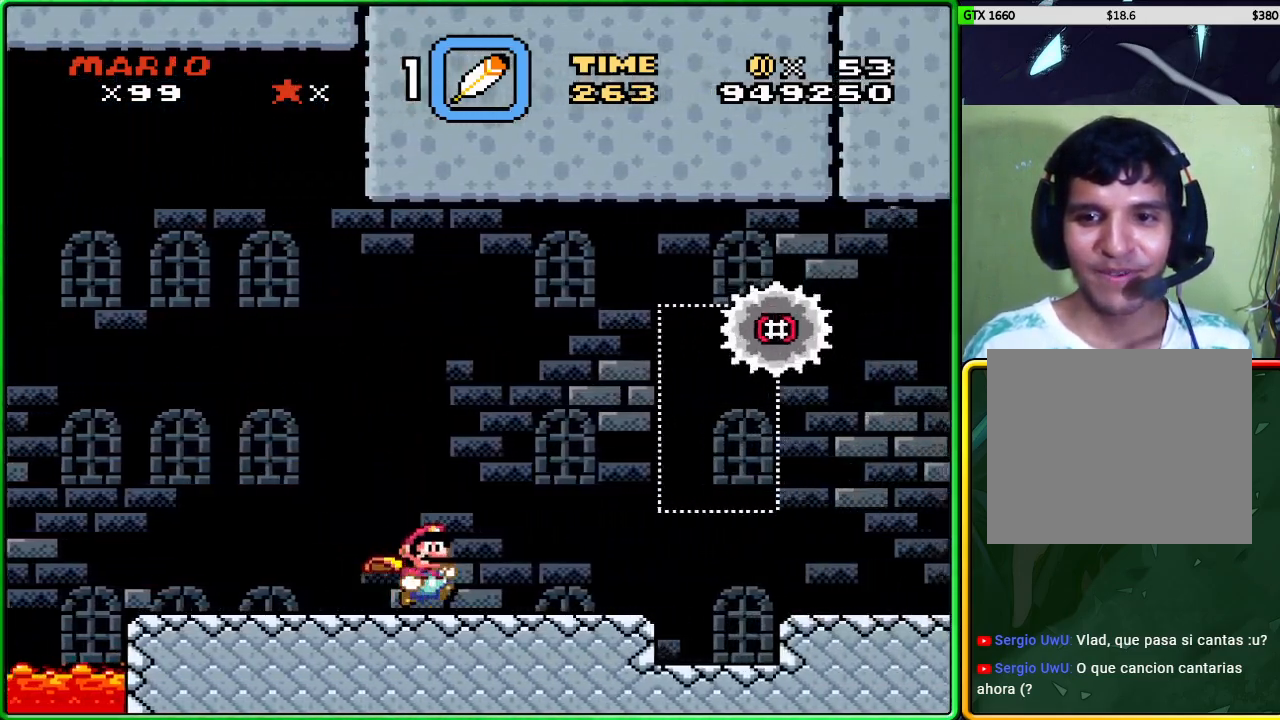
{"buttons": ["X"], "left_stick": "down", "events": [[183, "left_stick", "center"], [250, "left_stick", "down-right"], [367, "left_stick", "down"]]}
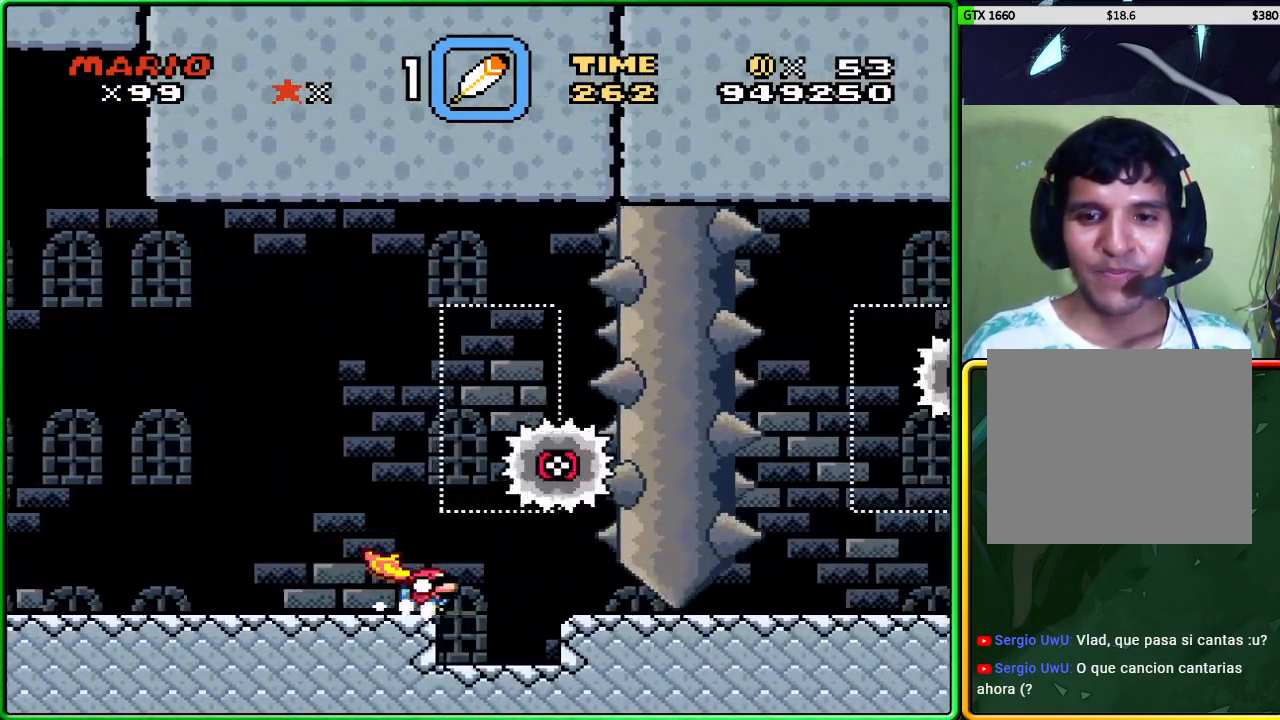
{"buttons": ["X"], "left_stick": "down", "events": []}
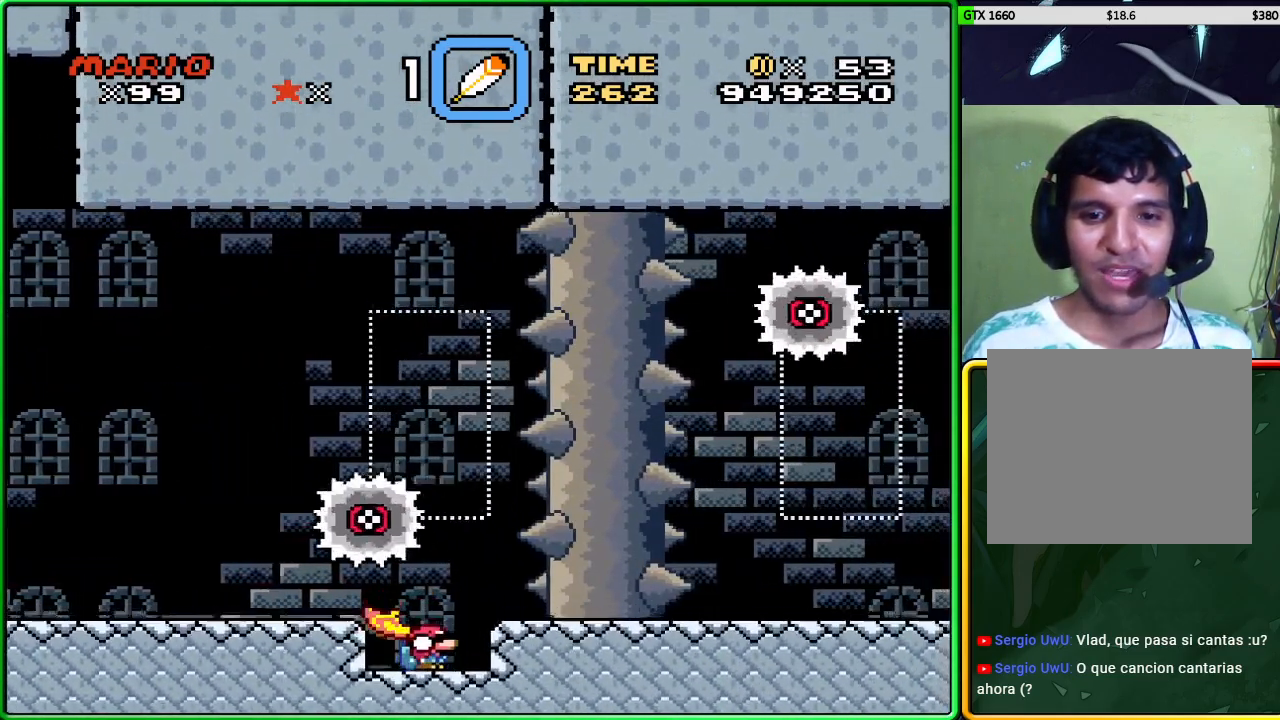
{"buttons": ["X"], "left_stick": "center", "events": [[150, "left_stick", "center"], [250, "left_stick", "right"], [483, "left_stick", "center"]]}
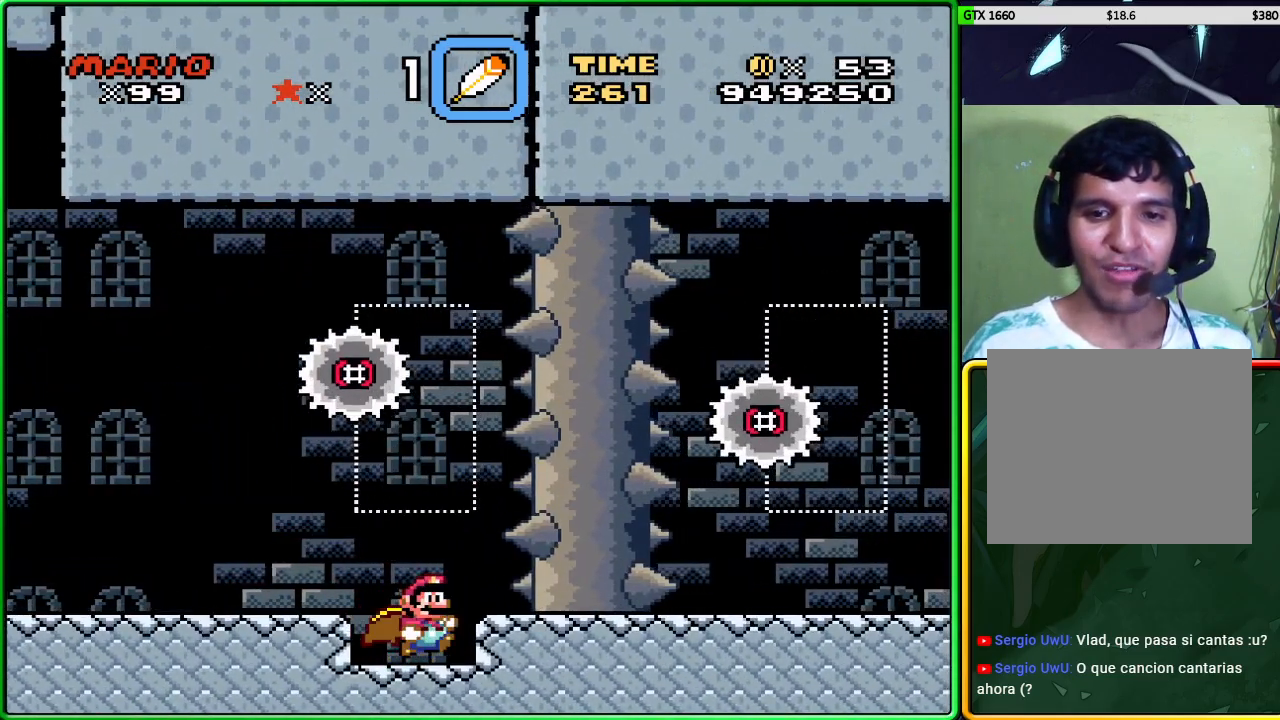
{"buttons": ["X"], "left_stick": "down", "events": [[350, "left_stick", "down"]]}
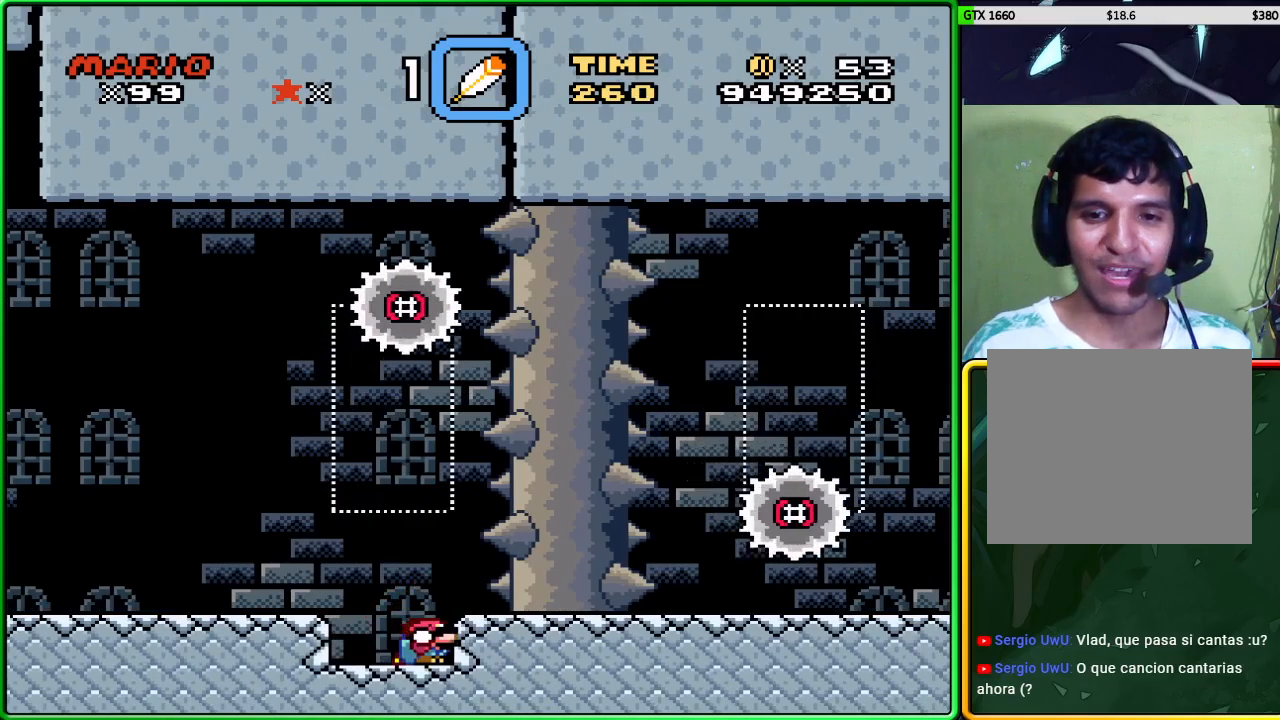
{"buttons": ["X"], "left_stick": "down", "events": []}